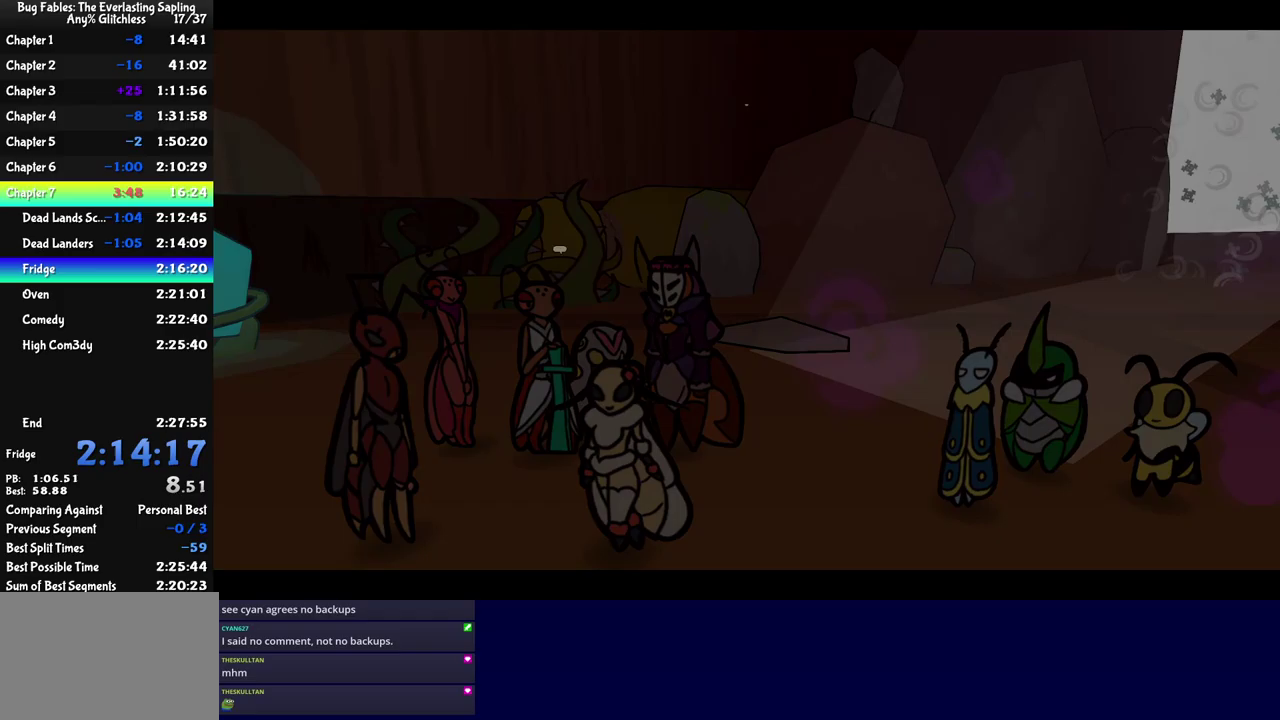
Gameplay with a controller (Nintendo layout); each line is a JSON object with the inputs held at the frame after it (dt_ms = milliseconds from this image to that frame). "events" lists button and stick changes between this image and that frame as [ms after this image, input, new state], when the widget could be followed in between. Not read: L3 R3.
{"dt_ms": 750, "buttons": ["C_RIGHT"], "left_stick": "center", "events": []}
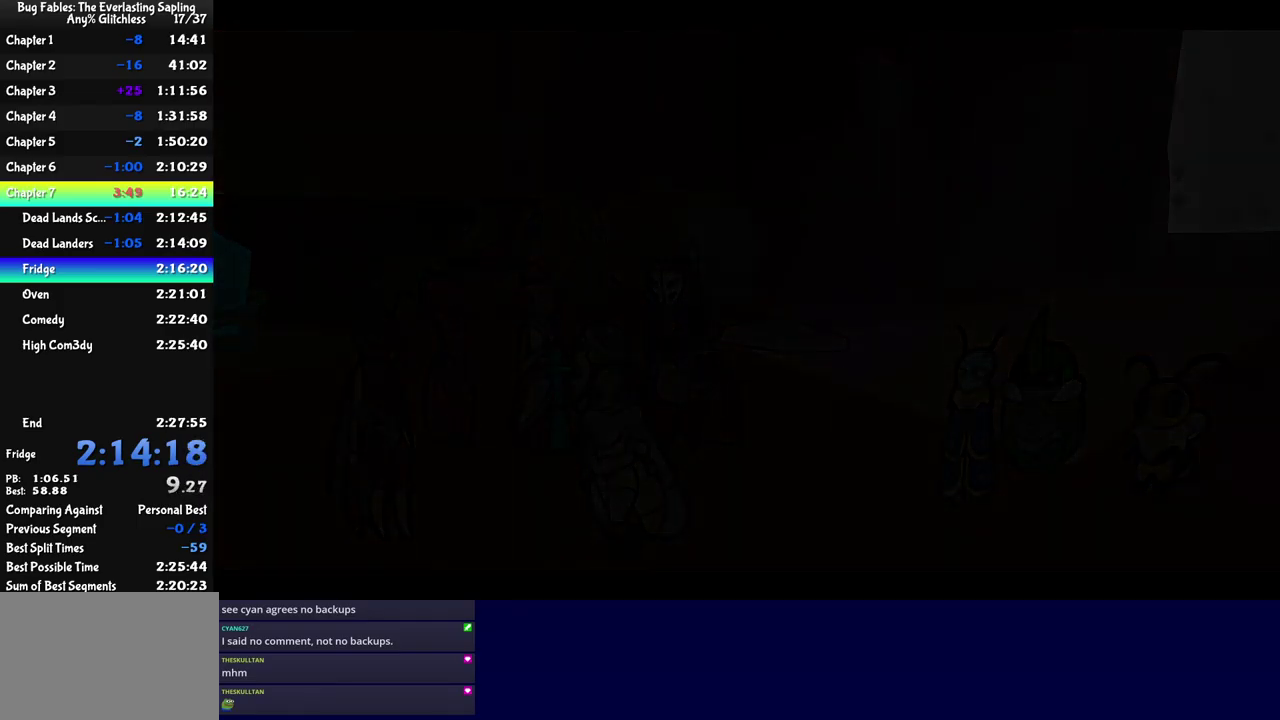
{"dt_ms": 500, "buttons": ["C_RIGHT"], "left_stick": "up", "events": [[433, "left_stick", "up"]]}
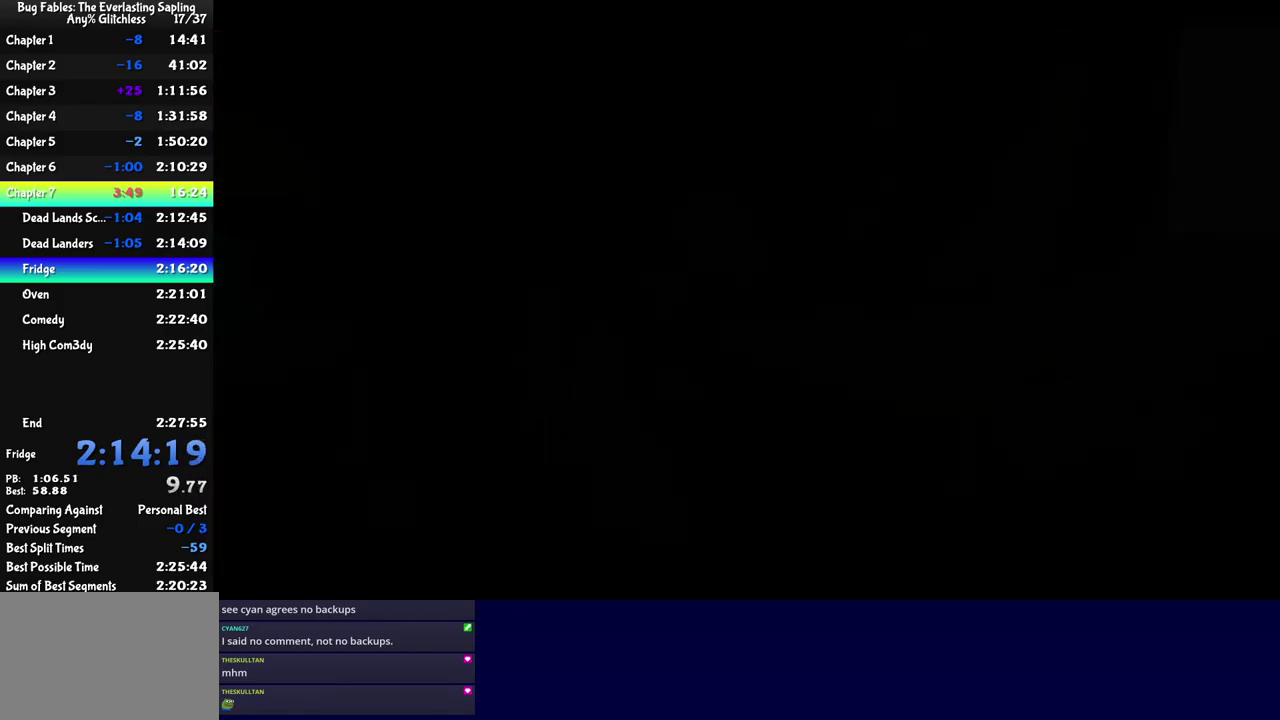
{"dt_ms": 500, "buttons": [], "left_stick": "up", "events": [[83, "C_RIGHT", "up"], [317, "C_RIGHT", "down"], [367, "C_RIGHT", "up"], [433, "C_RIGHT", "down"], [483, "C_RIGHT", "up"]]}
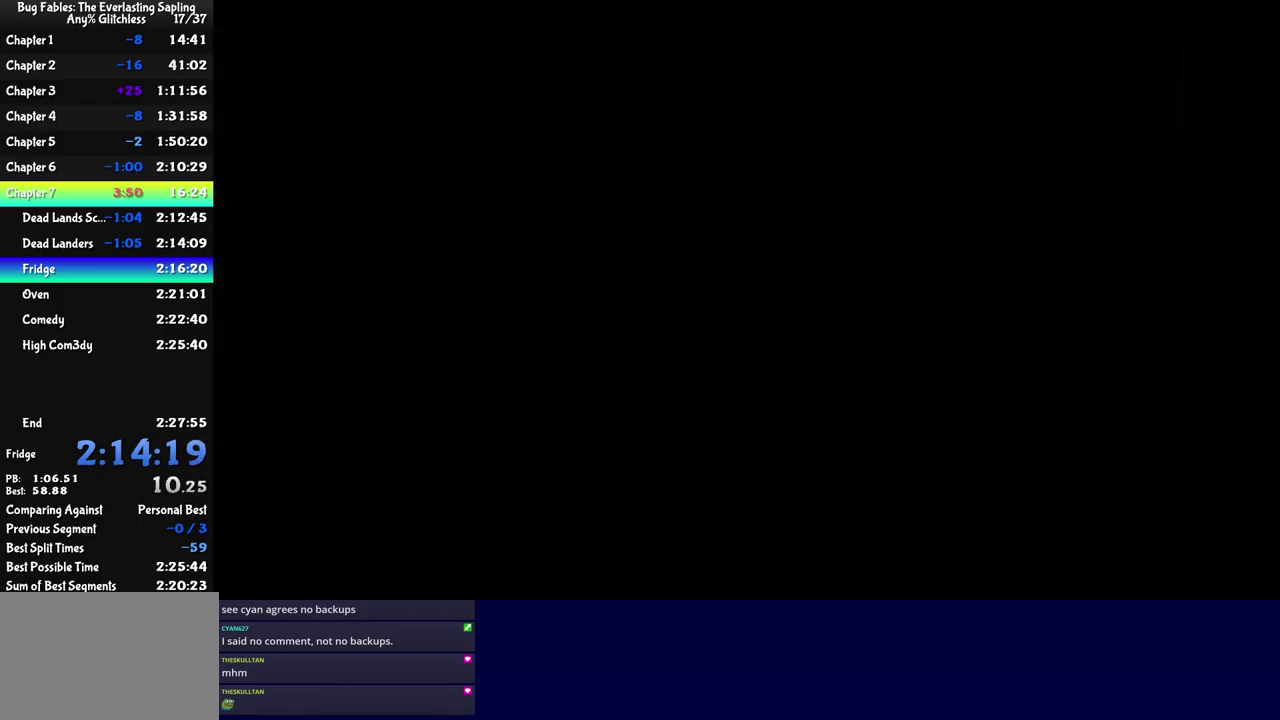
{"dt_ms": 500, "buttons": [], "left_stick": "up-right", "events": [[50, "C_RIGHT", "down"], [117, "C_RIGHT", "up"], [167, "C_RIGHT", "down"], [233, "C_RIGHT", "up"], [300, "C_RIGHT", "down"], [350, "C_RIGHT", "up"], [383, "left_stick", "up-right"], [433, "C_RIGHT", "down"], [483, "C_RIGHT", "up"]]}
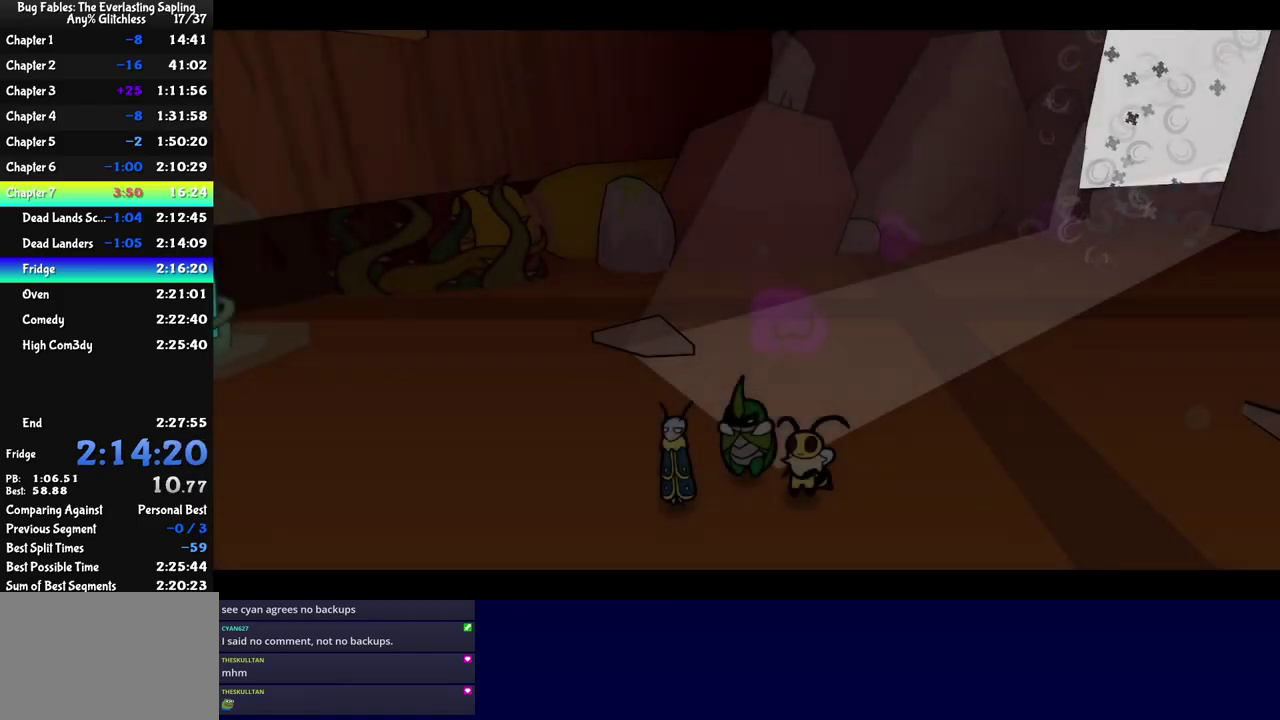
{"dt_ms": 500, "buttons": [], "left_stick": "up-right", "events": [[67, "C_RIGHT", "down"], [117, "C_RIGHT", "up"], [183, "C_RIGHT", "down"], [250, "C_RIGHT", "up"], [317, "C_RIGHT", "down"], [367, "C_RIGHT", "up"], [433, "C_RIGHT", "down"], [500, "C_RIGHT", "up"]]}
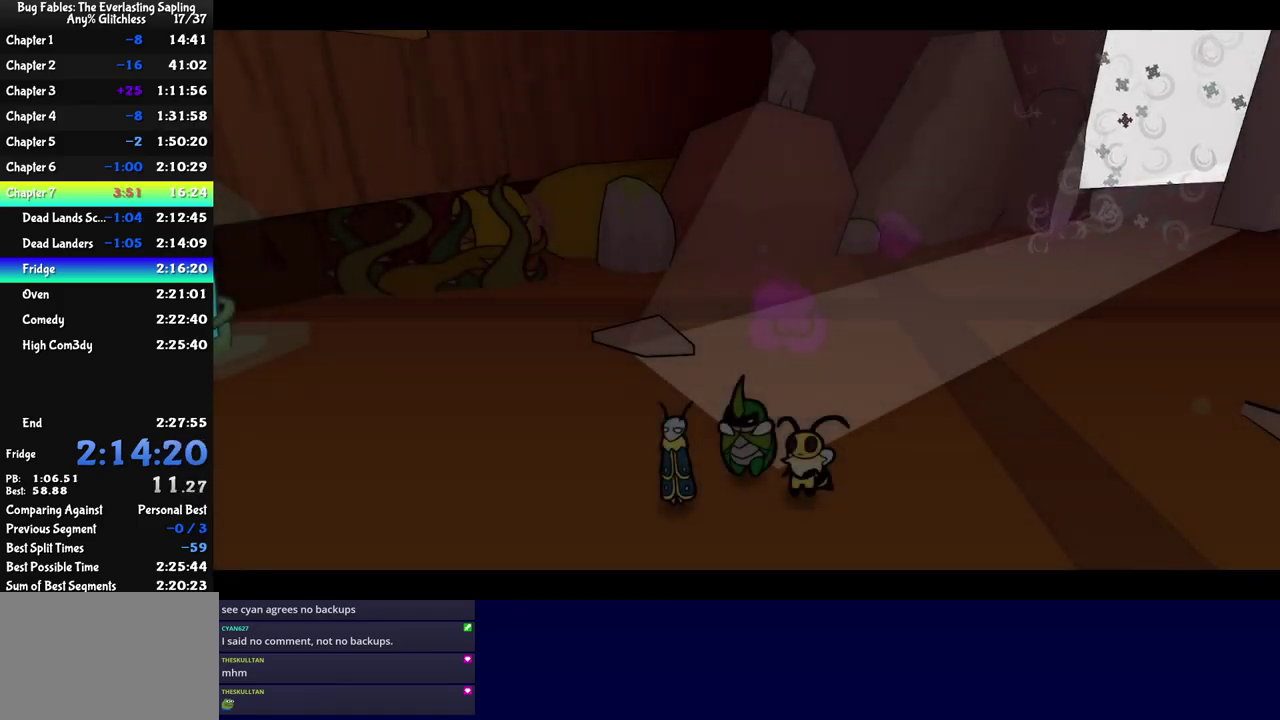
{"dt_ms": 500, "buttons": [], "left_stick": "up-right", "events": [[50, "C_RIGHT", "down"], [117, "C_RIGHT", "up"], [167, "C_RIGHT", "down"], [233, "C_RIGHT", "up"], [300, "C_RIGHT", "down"], [350, "C_RIGHT", "up"], [417, "C_RIGHT", "down"], [483, "C_RIGHT", "up"]]}
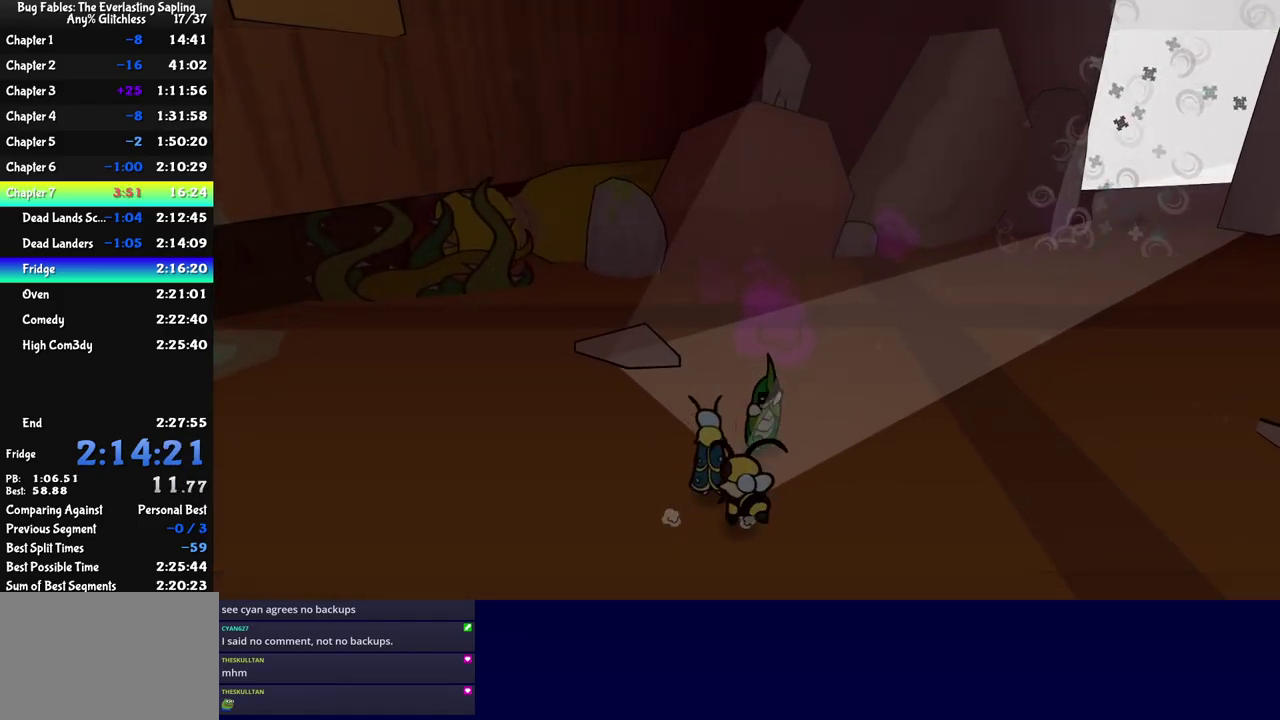
{"dt_ms": 500, "buttons": [], "left_stick": "right", "events": [[33, "C_RIGHT", "down"], [100, "C_RIGHT", "up"], [300, "left_stick", "right"]]}
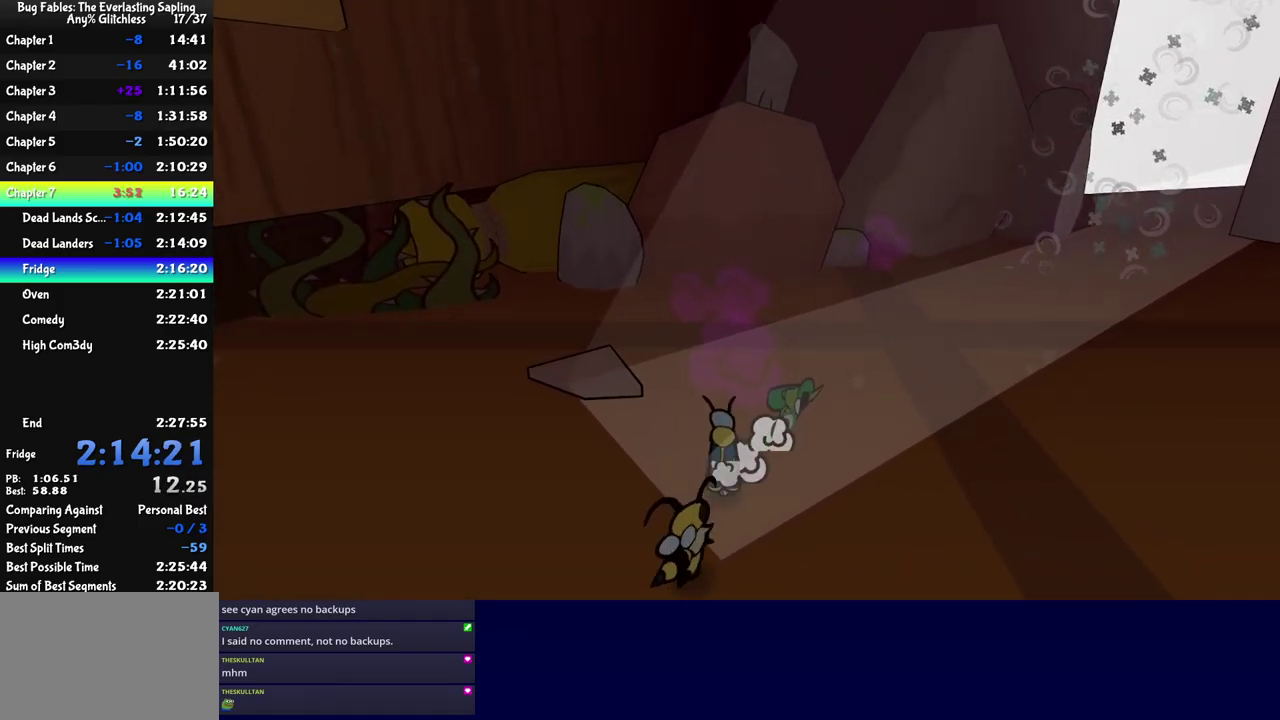
{"dt_ms": 500, "buttons": [], "left_stick": "up-right", "events": [[117, "left_stick", "up-right"]]}
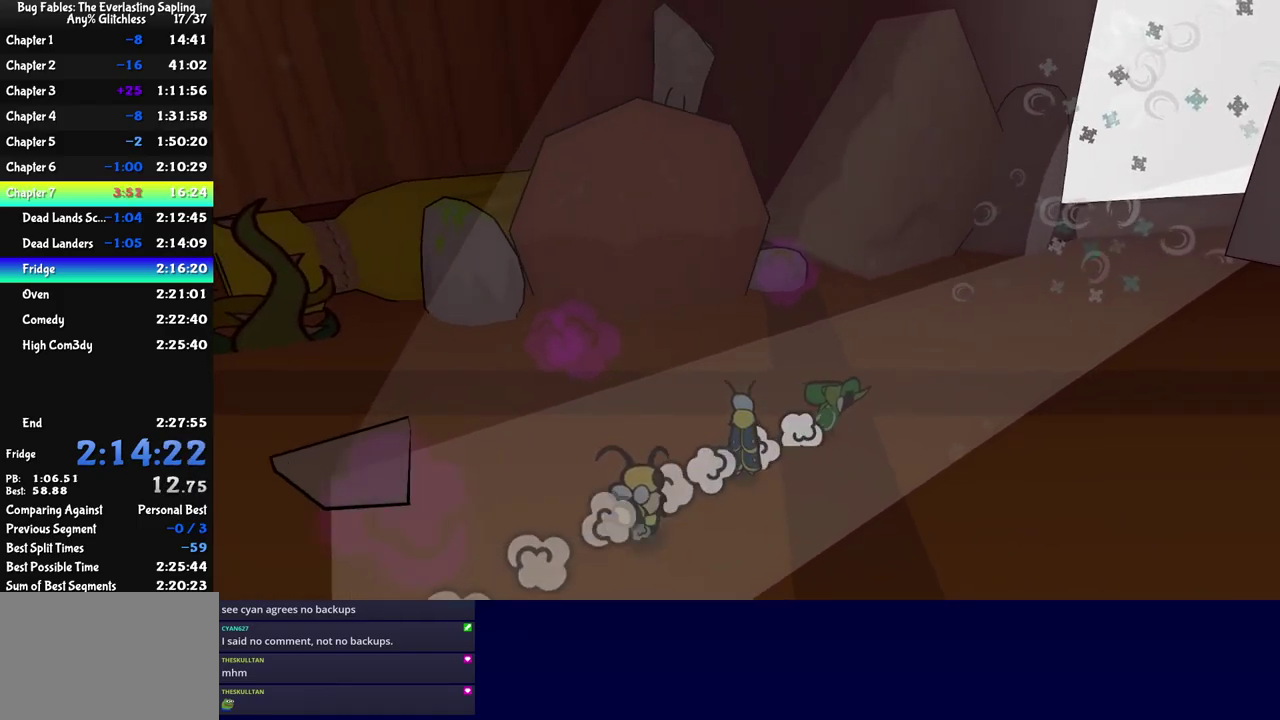
{"dt_ms": 500, "buttons": [], "left_stick": "up-right", "events": []}
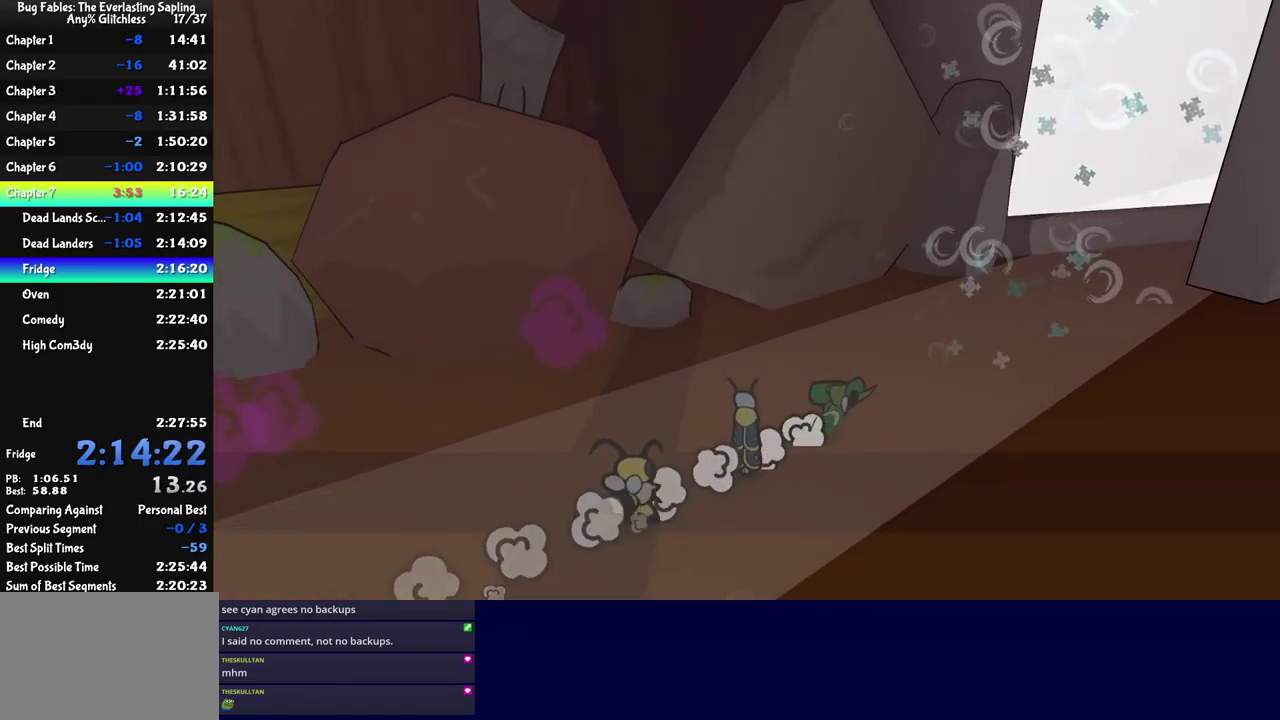
{"dt_ms": 516, "buttons": [], "left_stick": "up-right", "events": []}
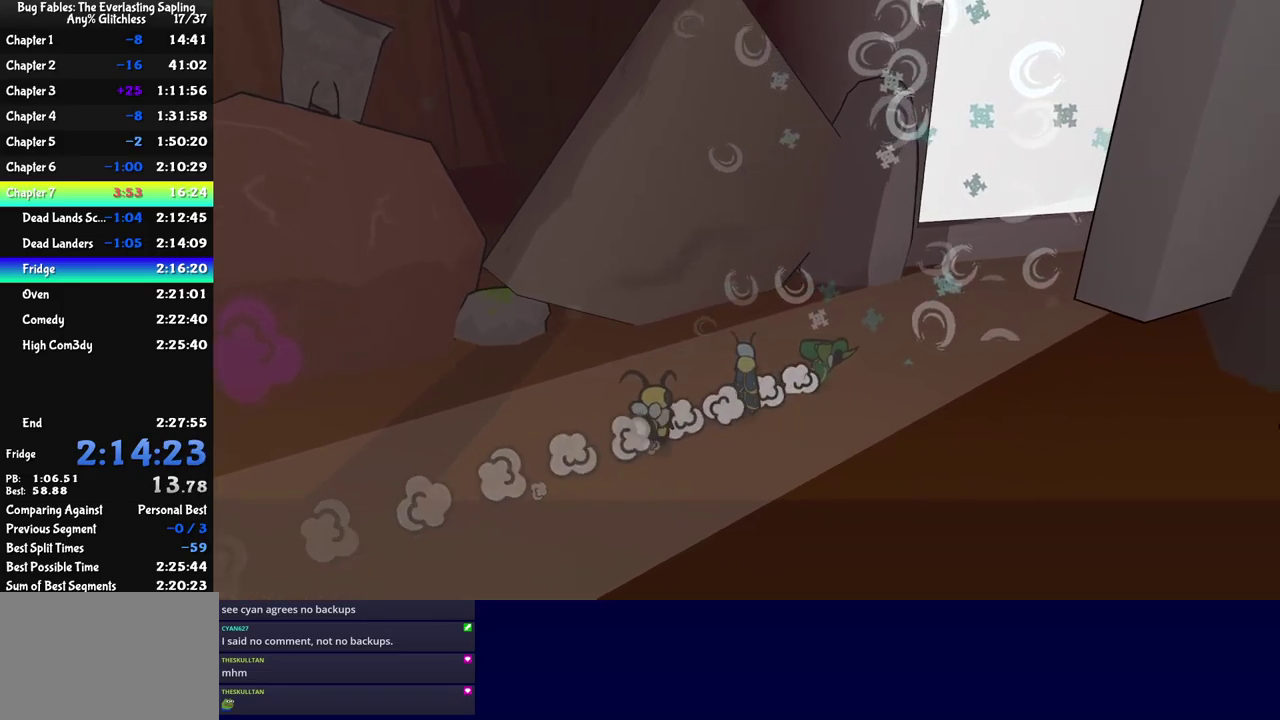
{"dt_ms": 500, "buttons": [], "left_stick": "up-right", "events": [[383, "left_stick", "right"], [433, "left_stick", "up-right"]]}
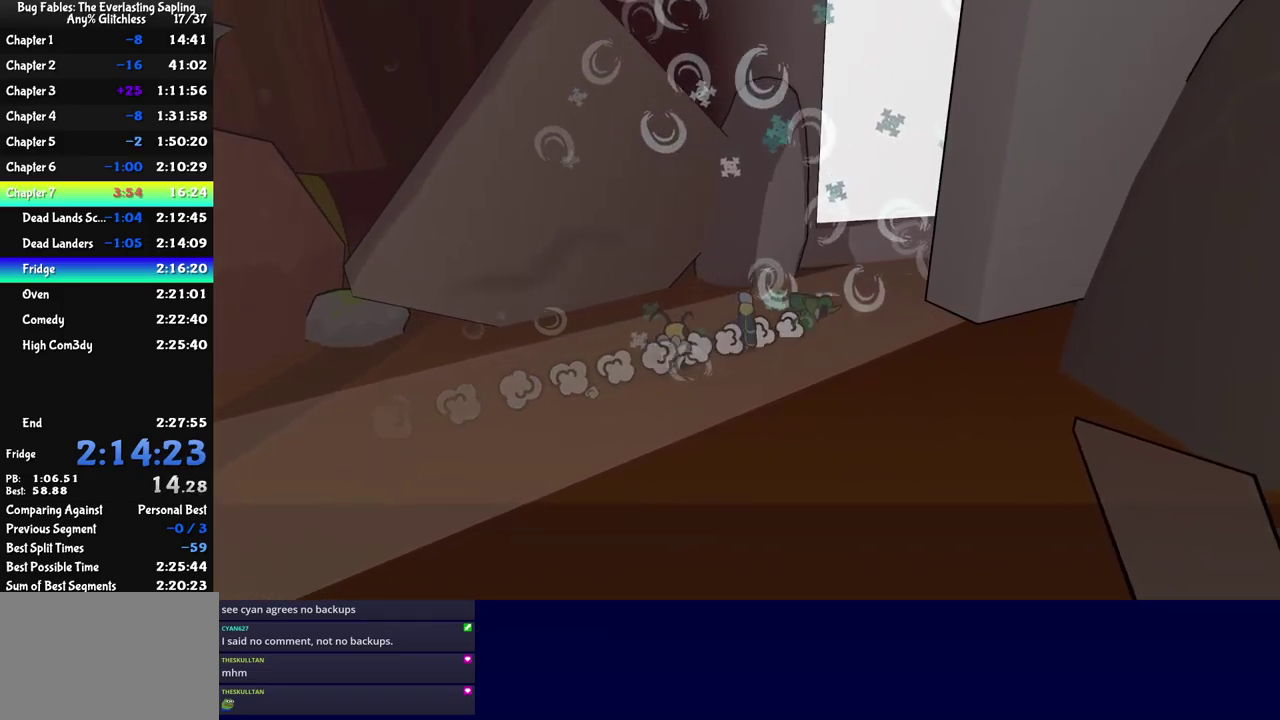
{"dt_ms": 500, "buttons": [], "left_stick": "up-right", "events": []}
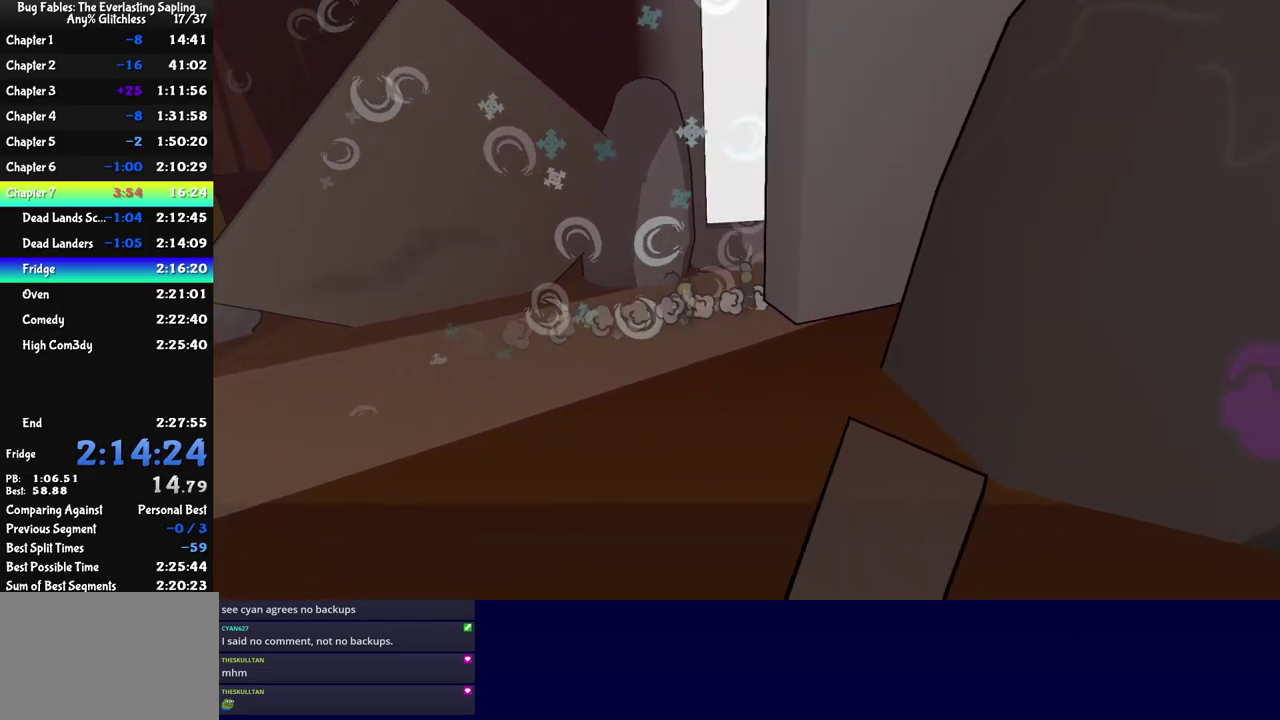
{"dt_ms": 500, "buttons": ["C_DOWN"], "left_stick": "center", "events": [[433, "C_DOWN", "down"], [450, "left_stick", "center"]]}
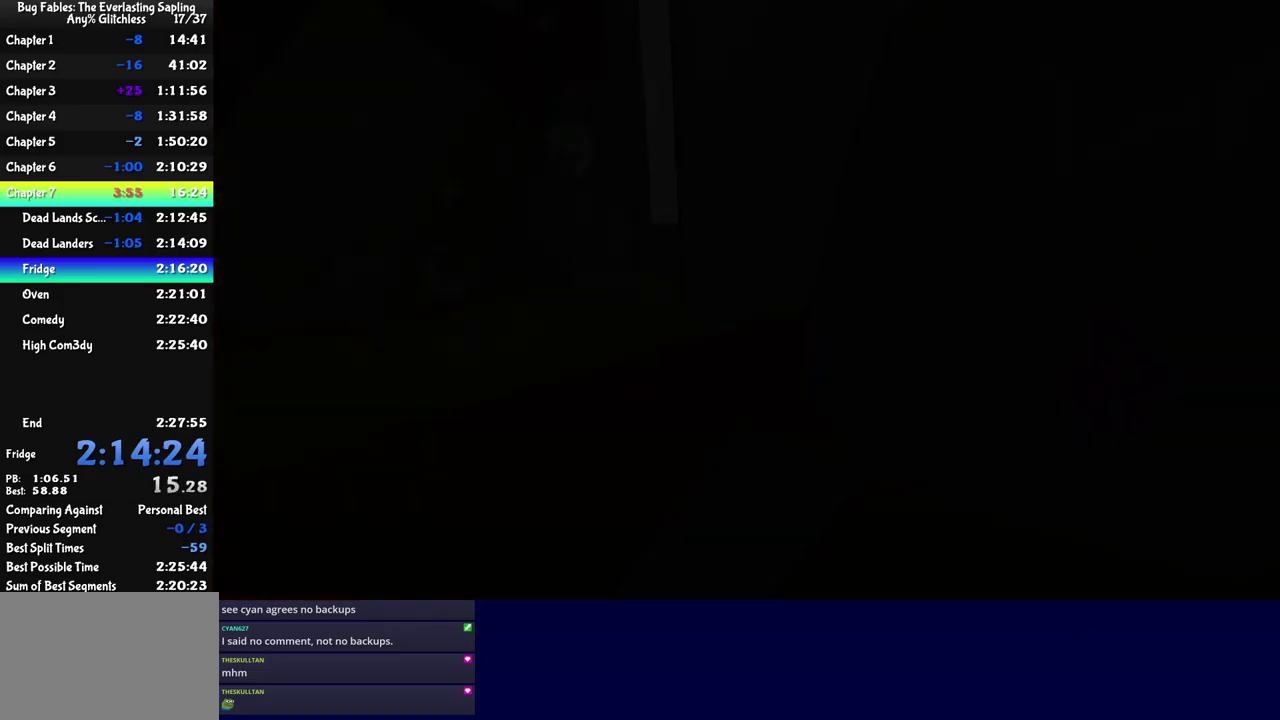
{"dt_ms": 500, "buttons": [], "left_stick": "right", "events": [[33, "C_DOWN", "up"], [300, "left_stick", "right"]]}
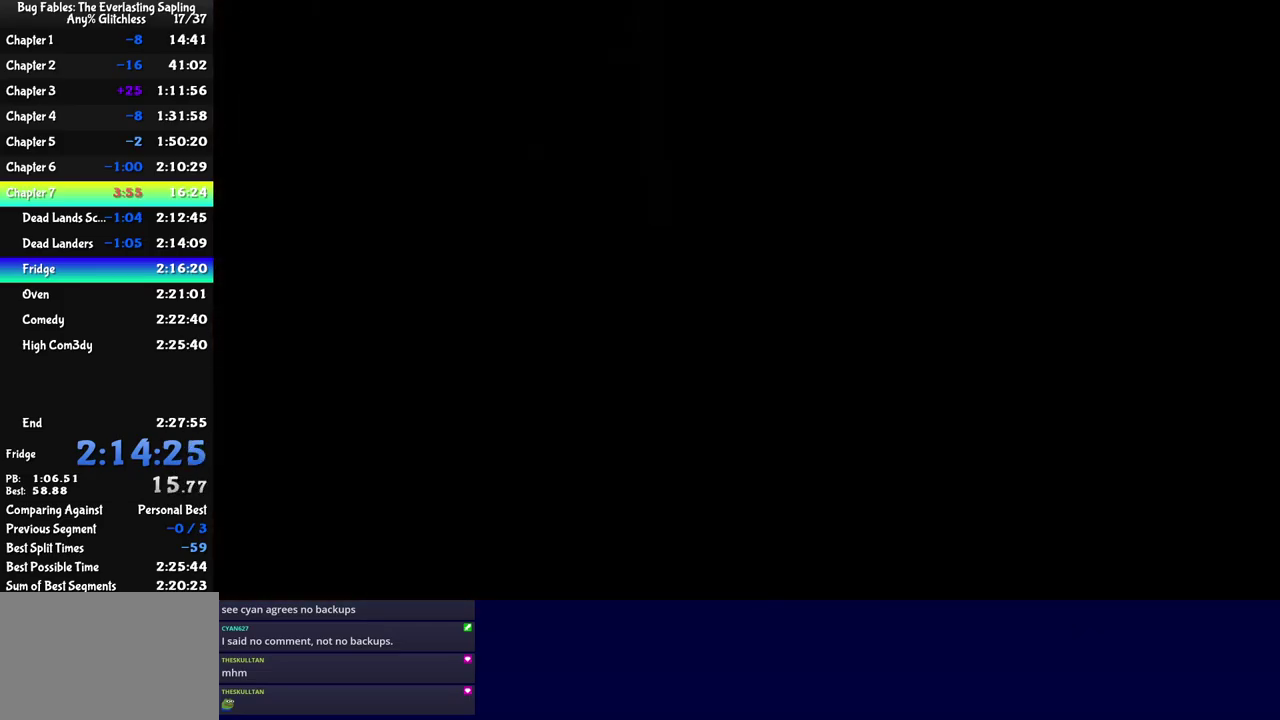
{"dt_ms": 500, "buttons": [], "left_stick": "right", "events": []}
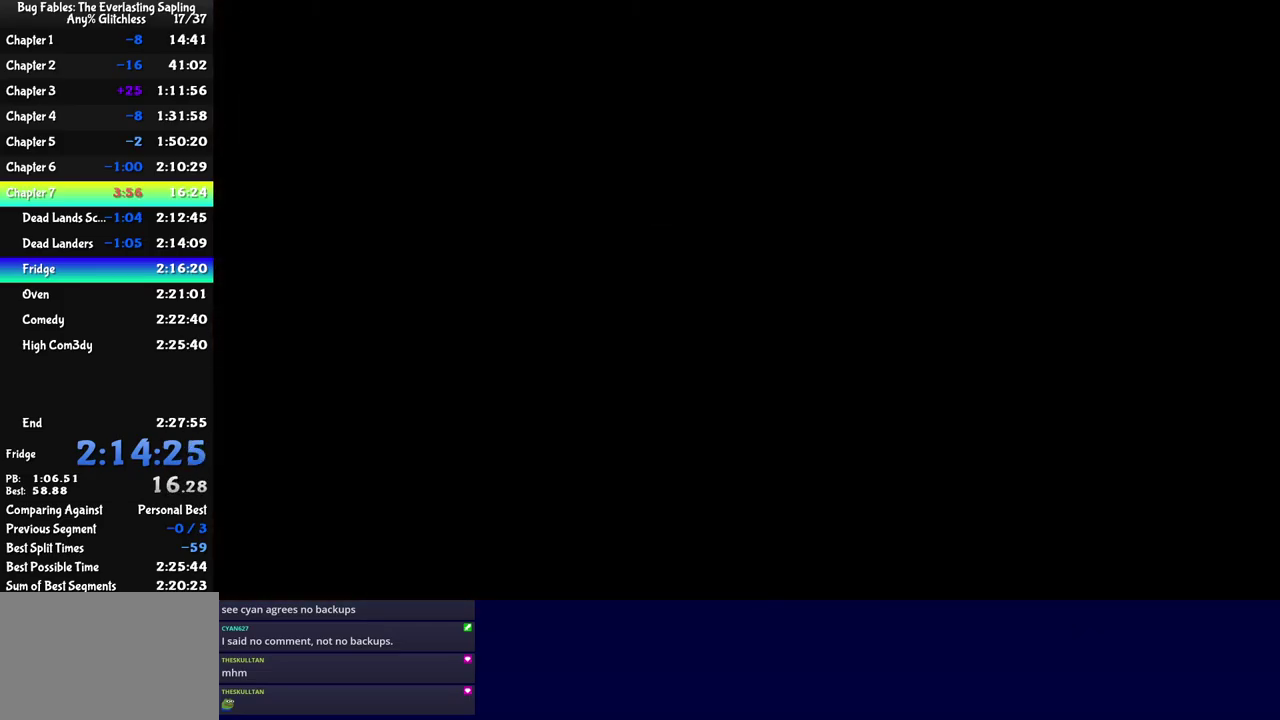
{"dt_ms": 500, "buttons": ["C_RIGHT"], "left_stick": "right", "events": [[450, "C_RIGHT", "down"]]}
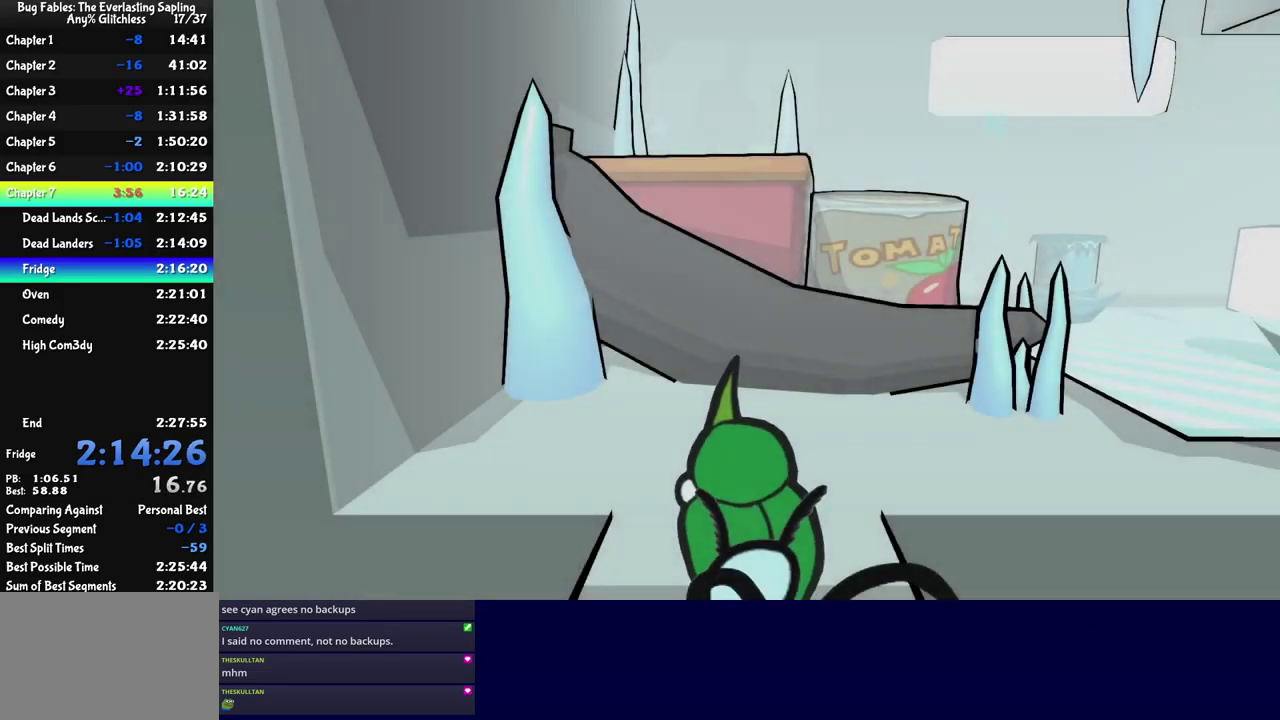
{"dt_ms": 500, "buttons": [], "left_stick": "right", "events": [[17, "C_RIGHT", "up"], [67, "C_RIGHT", "down"], [133, "C_RIGHT", "up"], [183, "C_RIGHT", "down"], [233, "C_RIGHT", "up"], [300, "C_RIGHT", "down"], [367, "C_RIGHT", "up"], [417, "C_RIGHT", "down"], [467, "C_RIGHT", "up"]]}
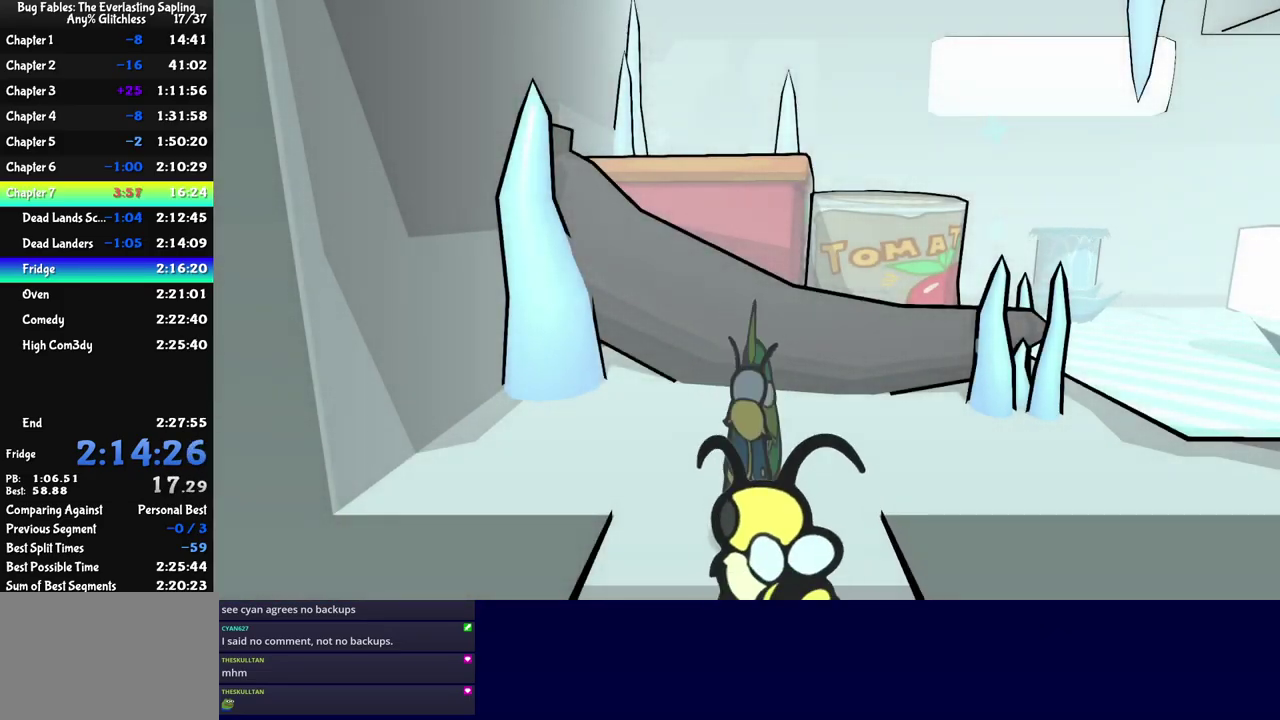
{"dt_ms": 500, "buttons": [], "left_stick": "right", "events": [[17, "C_RIGHT", "down"], [83, "C_RIGHT", "up"], [150, "C_RIGHT", "down"], [200, "C_RIGHT", "up"], [250, "C_RIGHT", "down"], [300, "C_RIGHT", "up"]]}
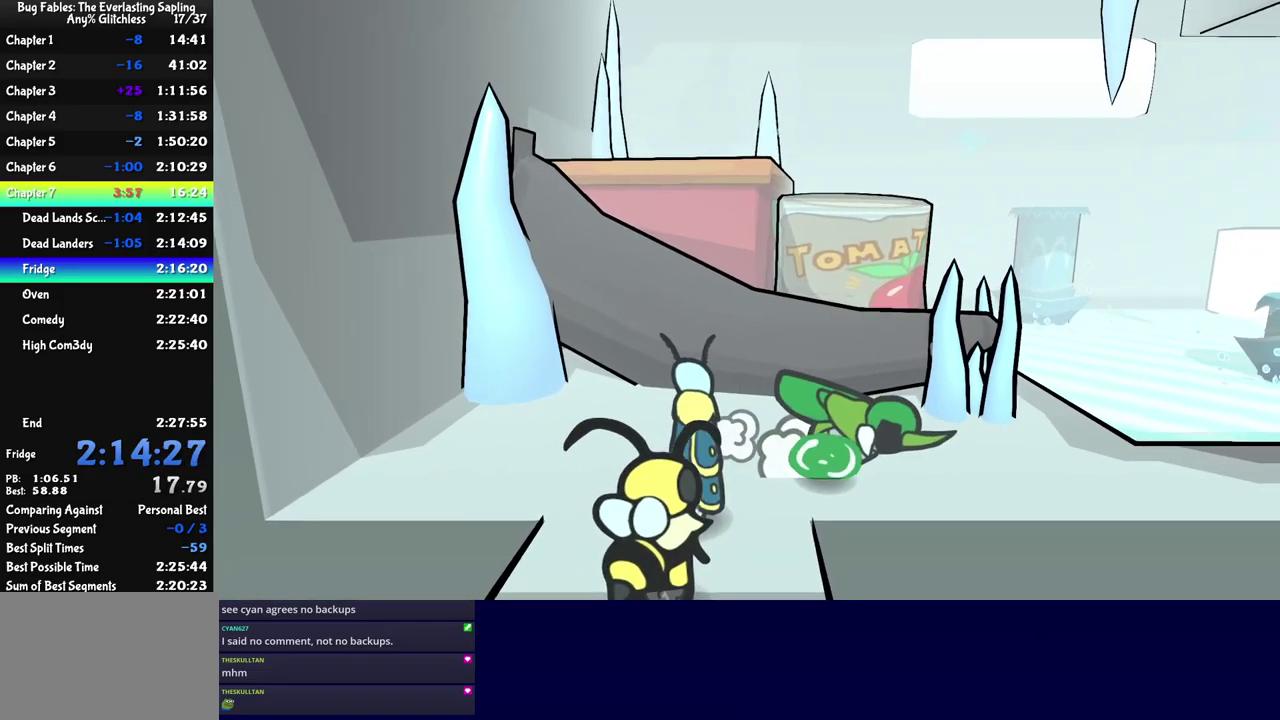
{"dt_ms": 500, "buttons": [], "left_stick": "up", "events": [[33, "left_stick", "up-right"], [300, "left_stick", "up"]]}
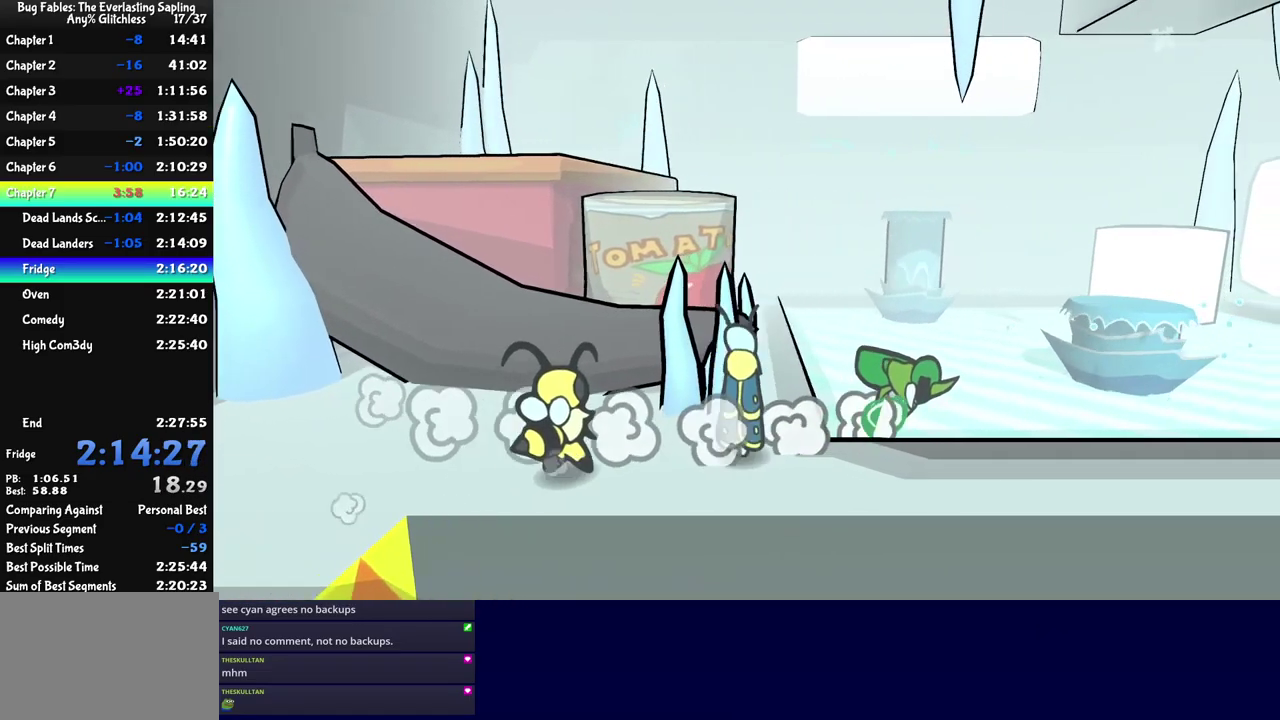
{"dt_ms": 500, "buttons": [], "left_stick": "up-right", "events": [[83, "C_DOWN", "down"], [133, "C_DOWN", "up"], [317, "C_LEFT", "down"], [367, "left_stick", "up-right"], [417, "C_LEFT", "up"]]}
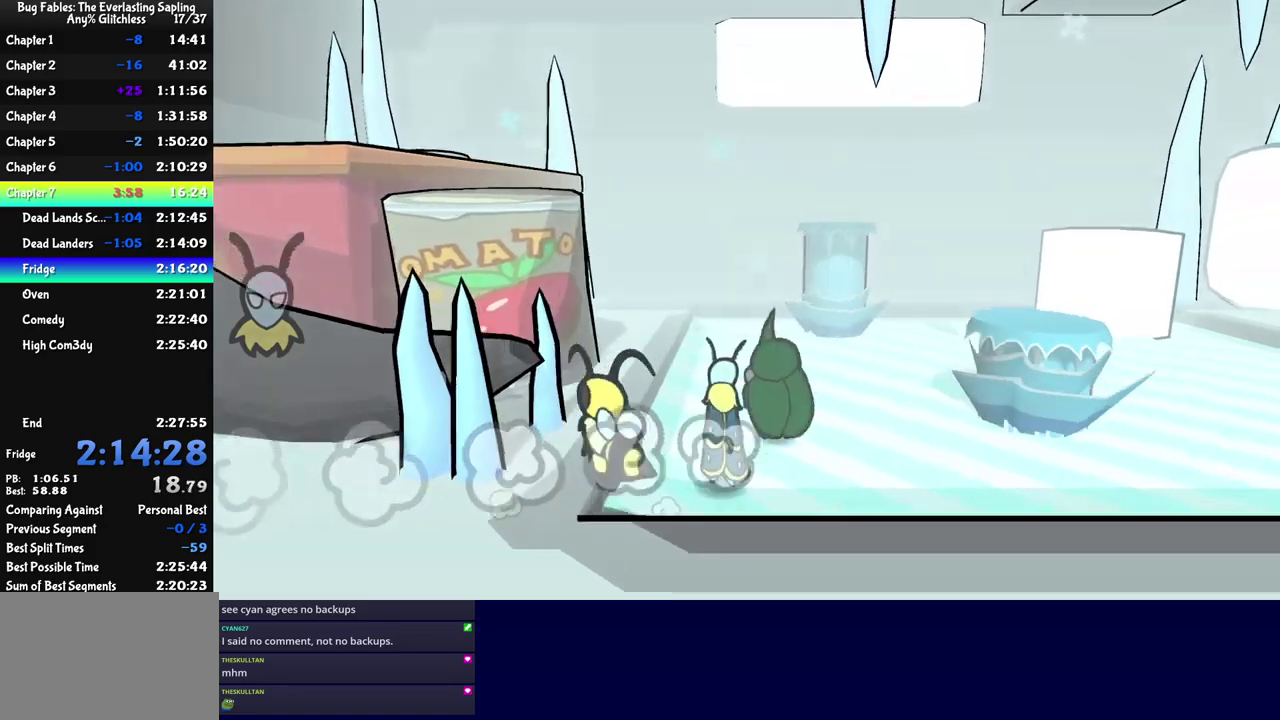
{"dt_ms": 500, "buttons": [], "left_stick": "right", "events": [[234, "left_stick", "right"]]}
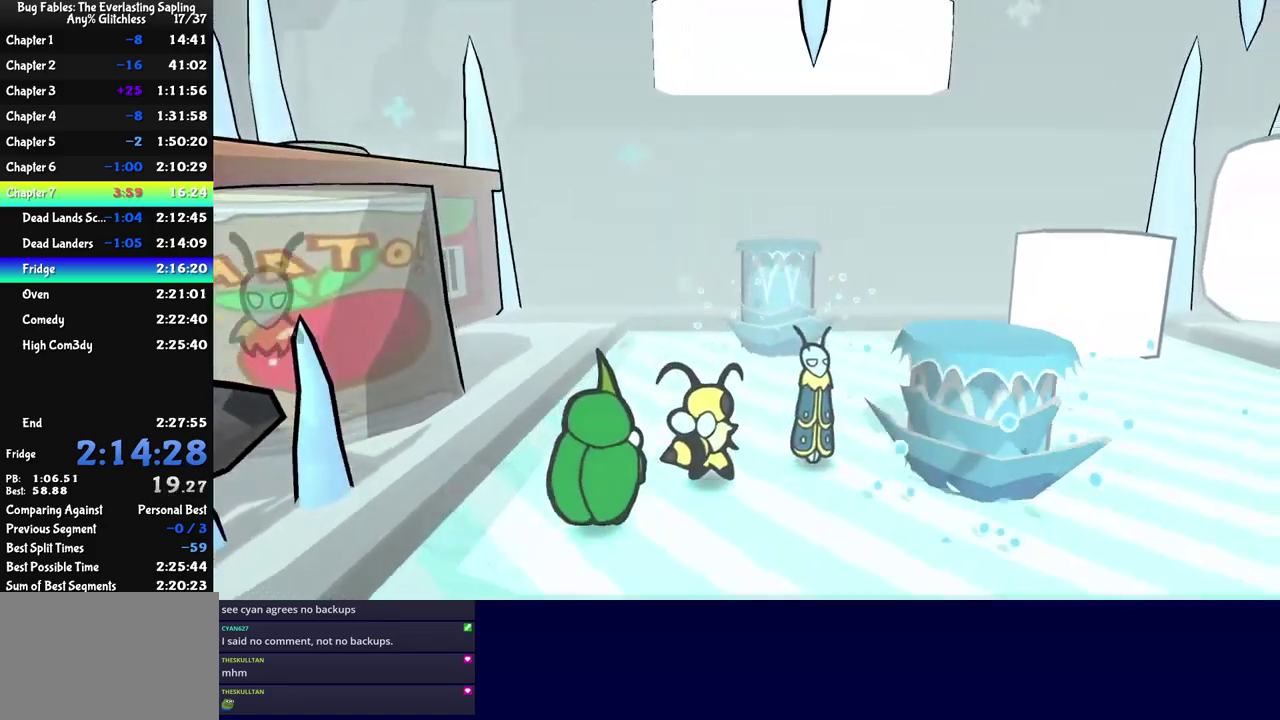
{"dt_ms": 500, "buttons": ["C_RIGHT"], "left_stick": "center", "events": [[17, "left_stick", "center"], [350, "left_stick", "right"], [434, "left_stick", "center"], [500, "C_RIGHT", "down"]]}
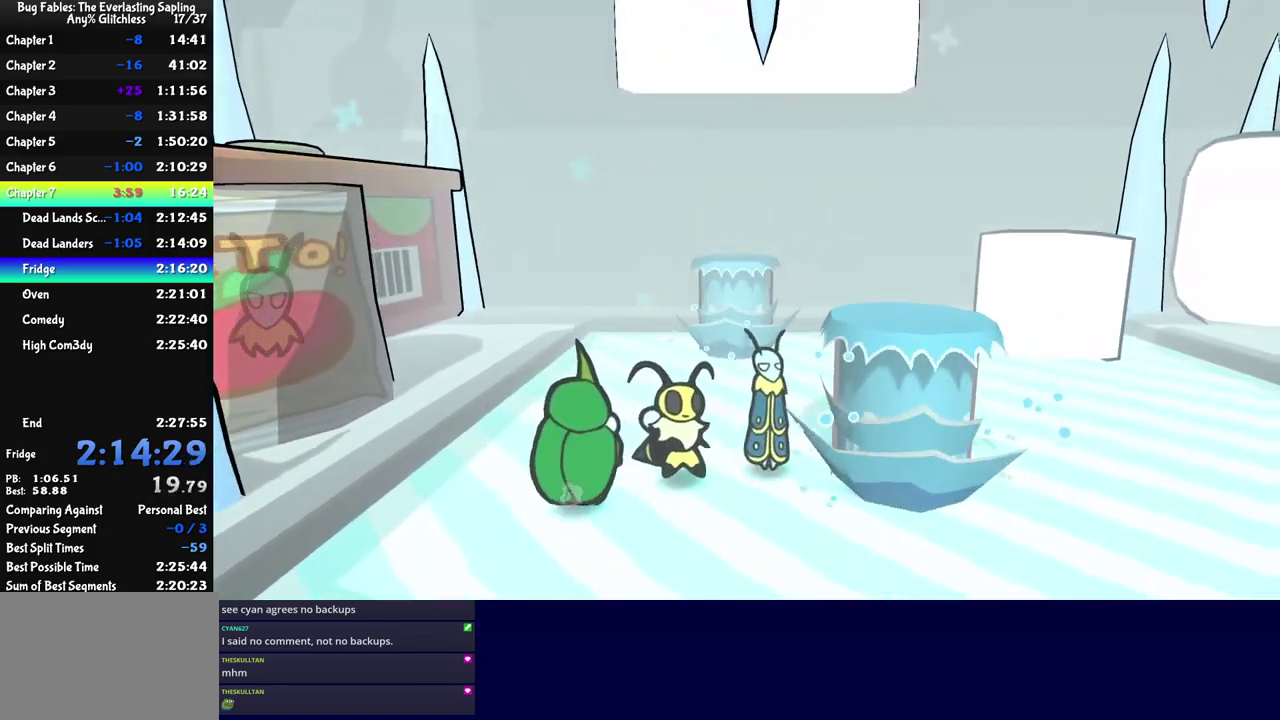
{"dt_ms": 500, "buttons": ["C_LEFT"], "left_stick": "right", "events": [[67, "C_RIGHT", "up"], [467, "left_stick", "right"], [484, "C_LEFT", "down"]]}
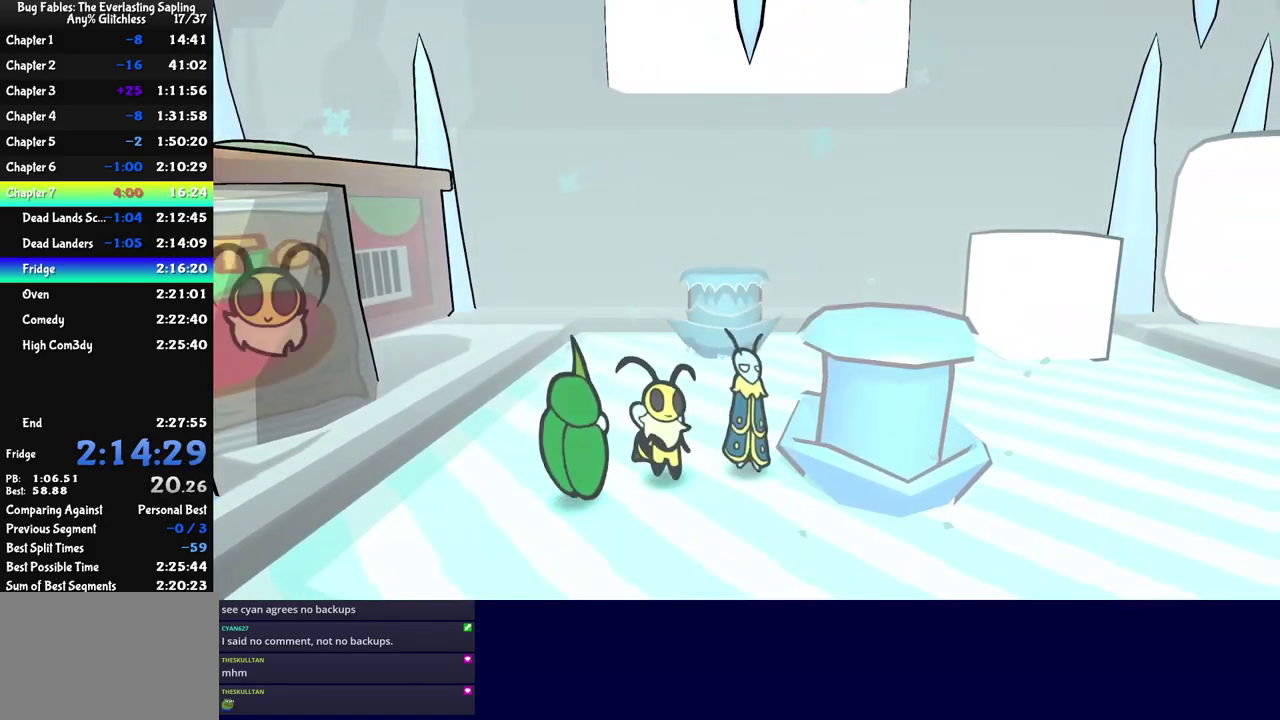
{"dt_ms": 500, "buttons": [], "left_stick": "right", "events": [[17, "C_LEFT", "up"], [67, "C_DOWN", "down"], [134, "C_DOWN", "up"]]}
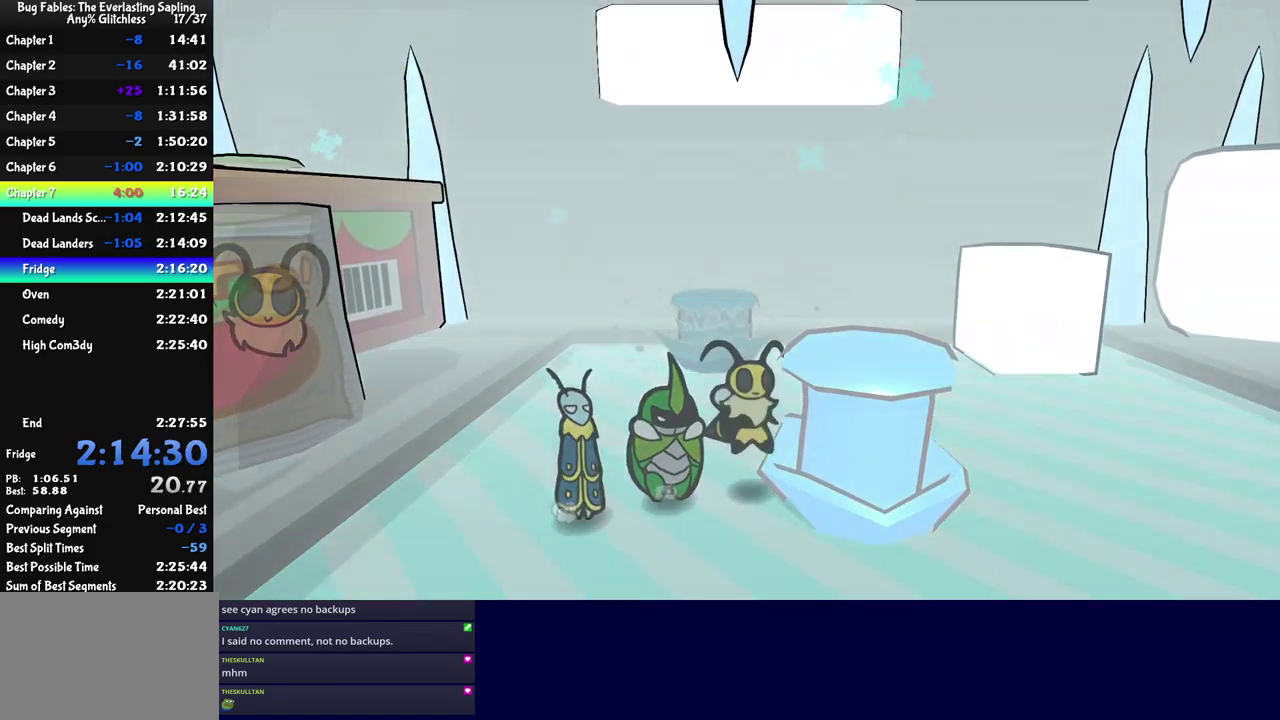
{"dt_ms": 500, "buttons": ["C_DOWN", "C_RIGHT"], "left_stick": "down-right", "events": [[200, "C_RIGHT", "down"], [417, "C_DOWN", "down"], [484, "left_stick", "down-right"]]}
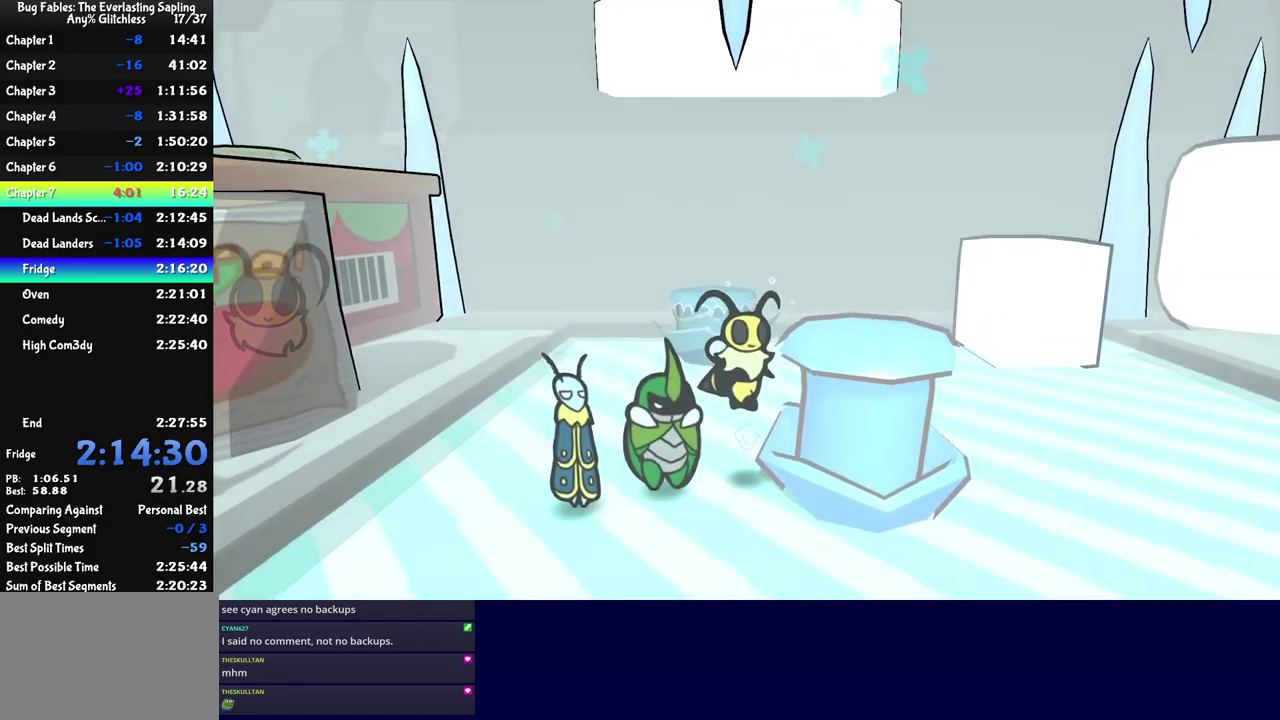
{"dt_ms": 500, "buttons": [], "left_stick": "right", "events": [[400, "C_RIGHT", "up"], [417, "C_DOWN", "up"], [434, "left_stick", "right"]]}
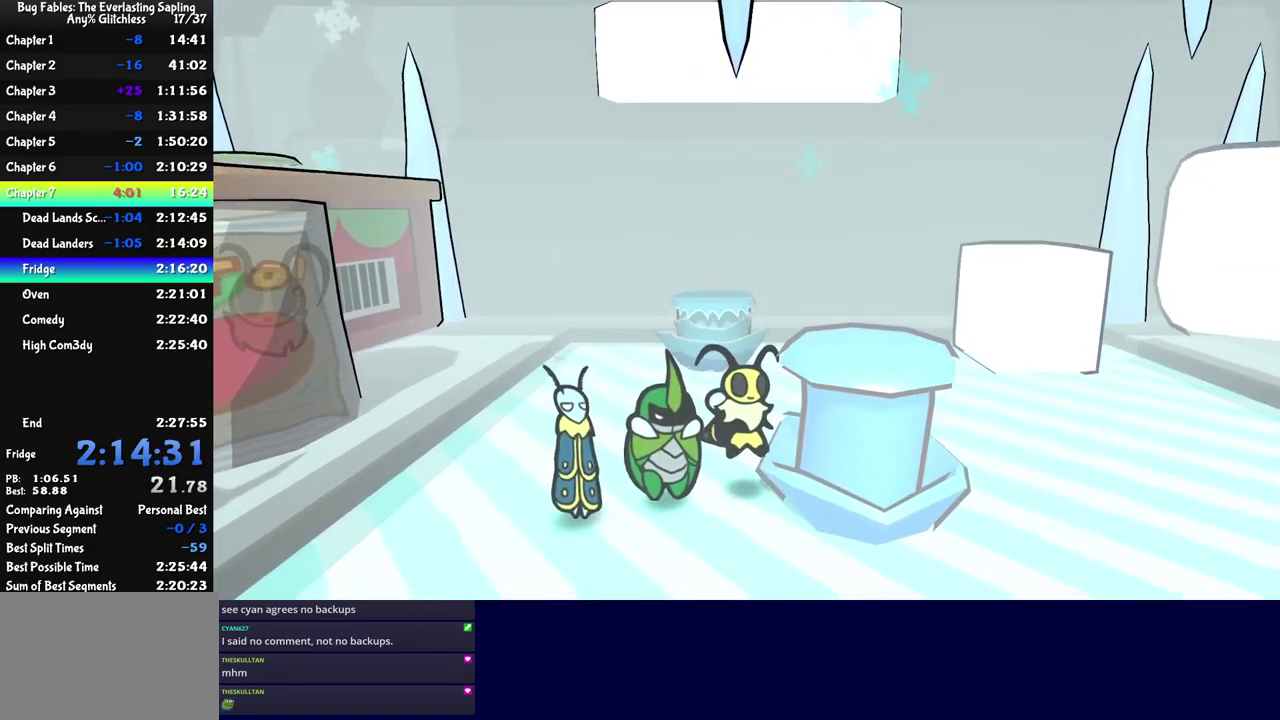
{"dt_ms": 500, "buttons": ["C_DOWN", "C_RIGHT"], "left_stick": "right", "events": [[184, "C_RIGHT", "down"], [417, "C_DOWN", "down"]]}